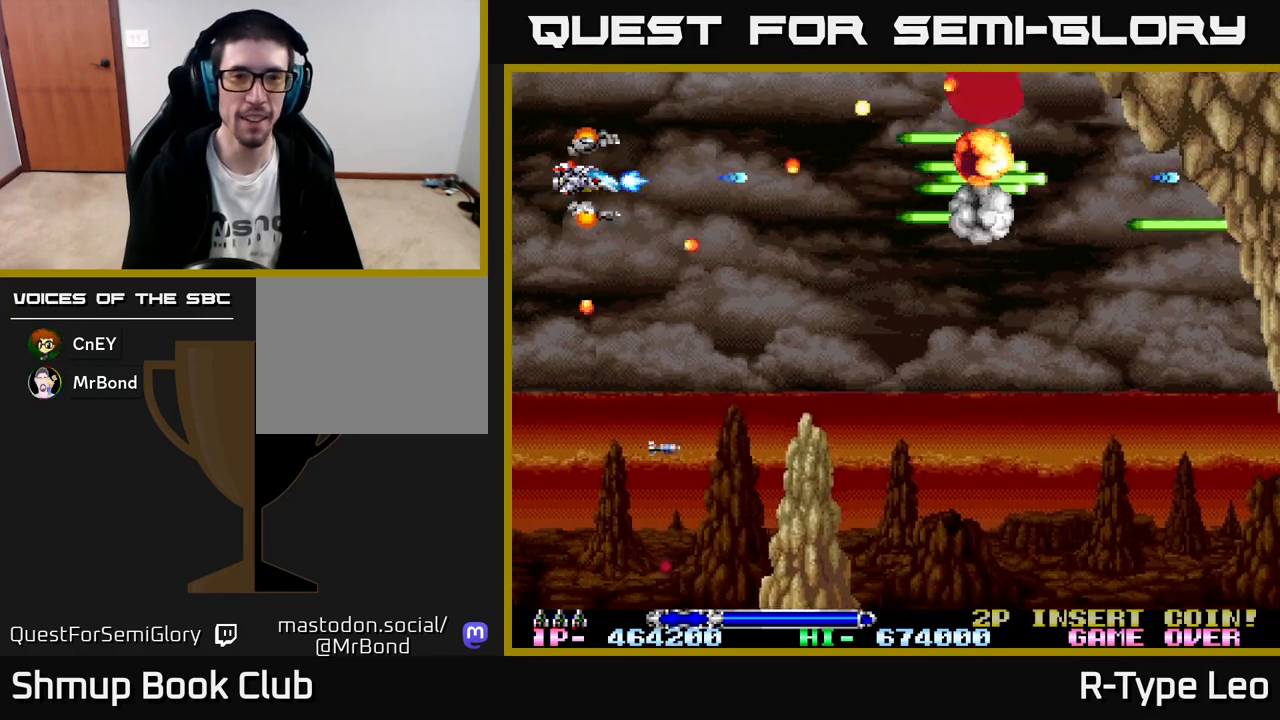
Gameplay with a controller (Xbox layout); each line is a JSON object with the inputs held at the frame after it. "events" lists button and stick changes between this image and that frame as [ms after this image, input, new state], when the widget could be followed in between. Not read: right_stick.
{"buttons": ["R2"], "left_stick": "center", "events": []}
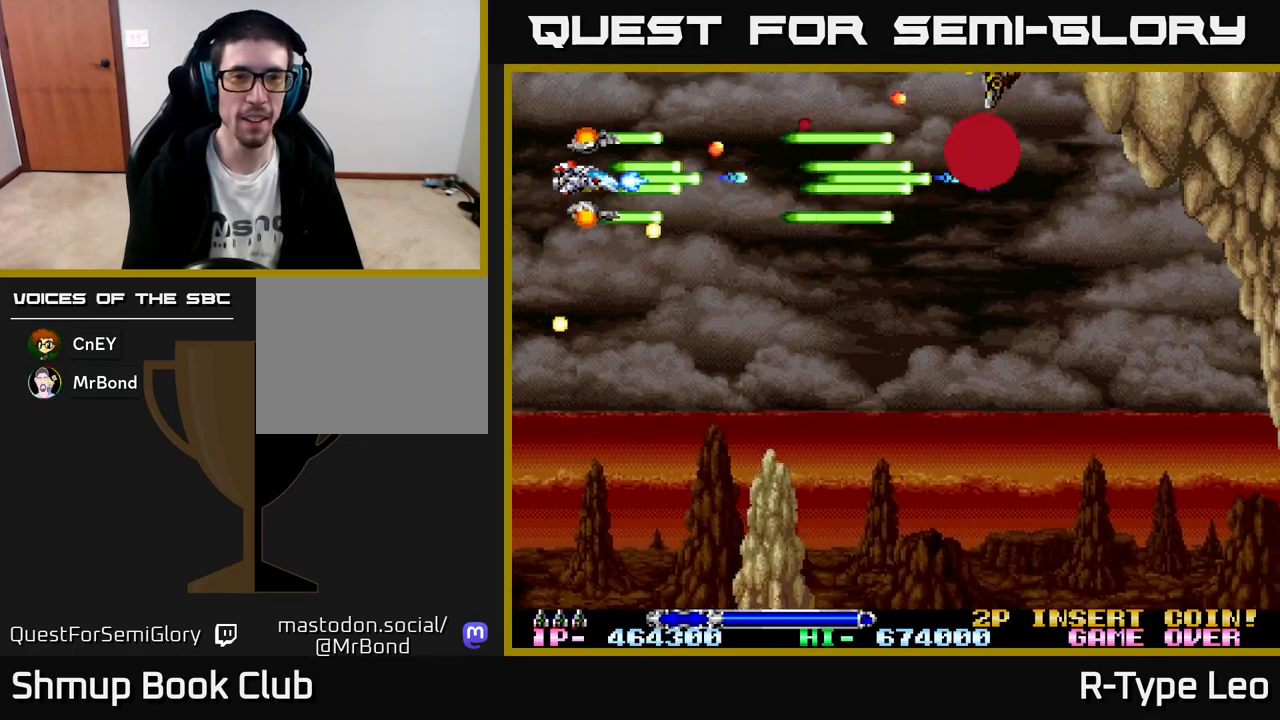
{"buttons": ["R2", "DPAD_DOWN"], "left_stick": "center", "events": [[167, "DPAD_DOWN", "down"], [233, "DPAD_DOWN", "up"], [450, "DPAD_DOWN", "down"]]}
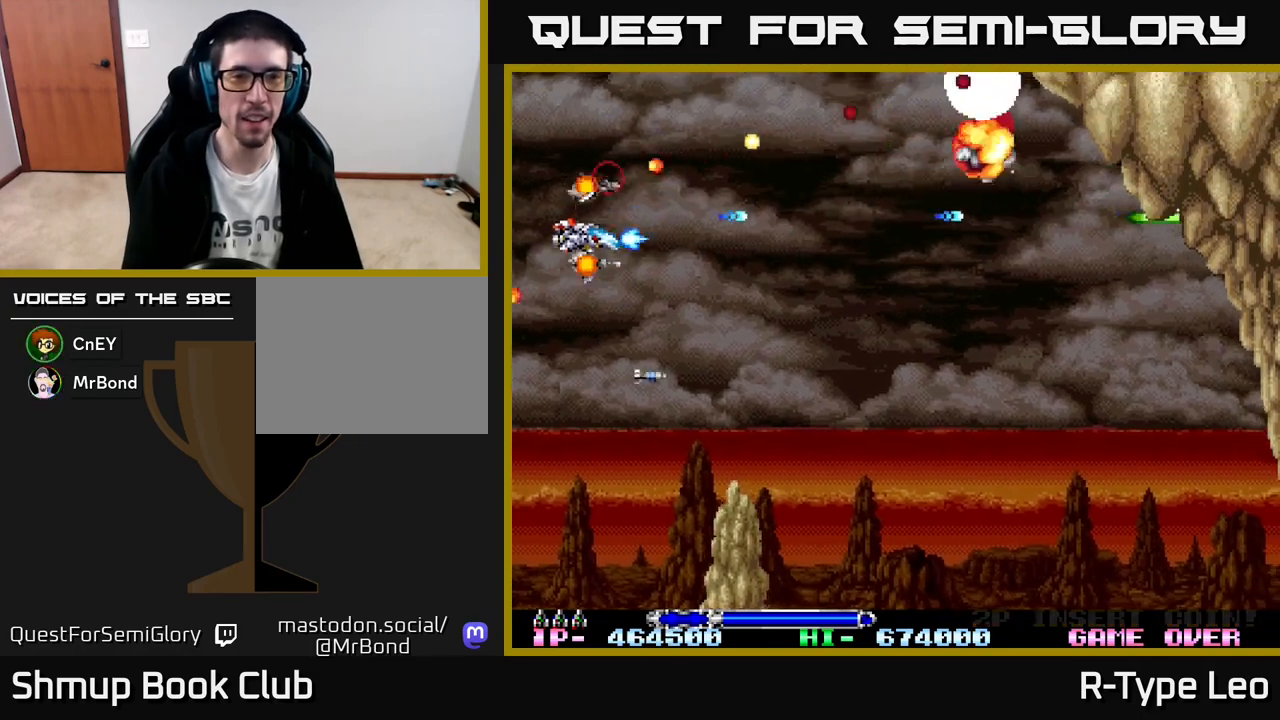
{"buttons": ["R2"], "left_stick": "center", "events": [[17, "DPAD_DOWN", "up"], [300, "DPAD_DOWN", "down"], [383, "DPAD_DOWN", "up"]]}
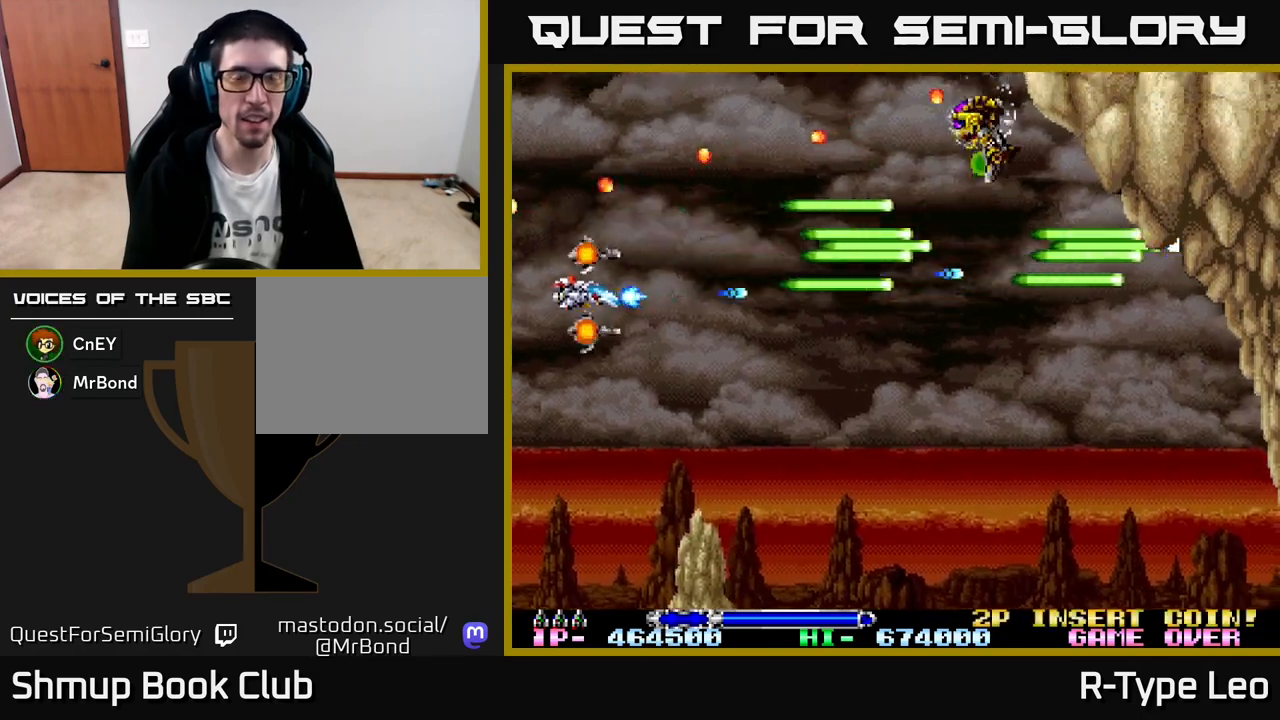
{"buttons": ["R2"], "left_stick": "center", "events": [[100, "DPAD_RIGHT", "down"], [267, "DPAD_RIGHT", "up"]]}
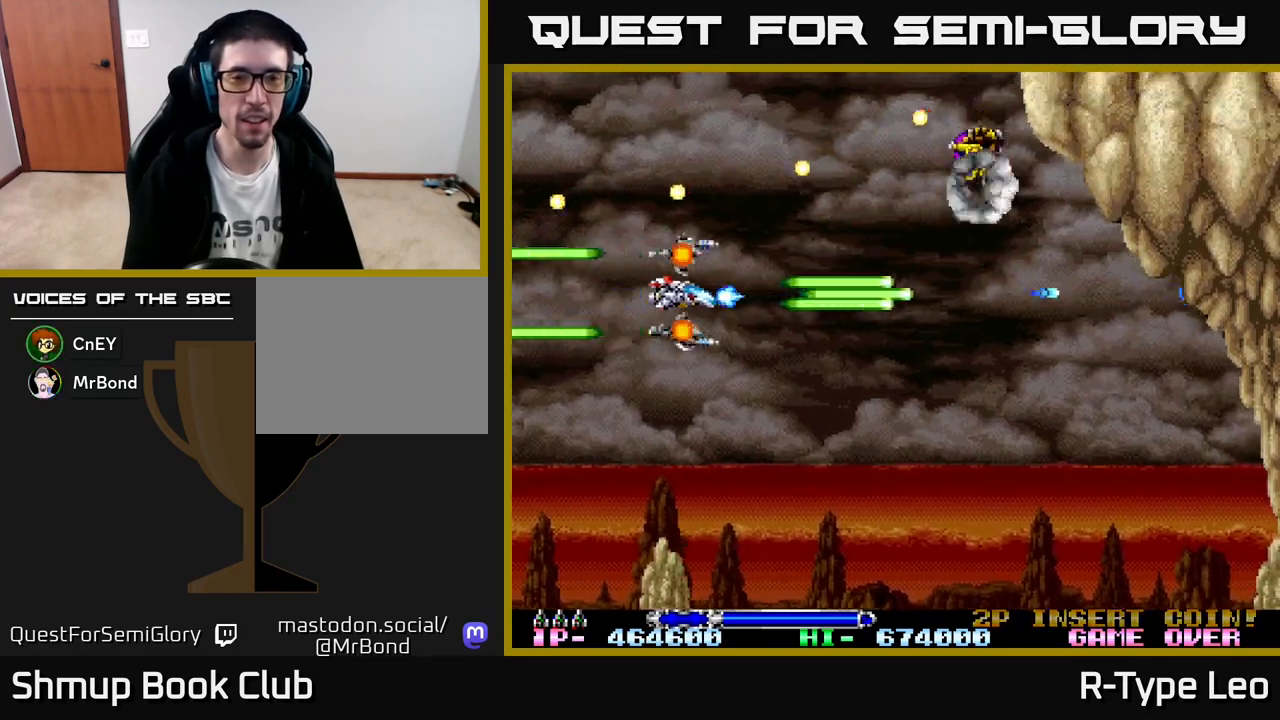
{"buttons": ["R2"], "left_stick": "center", "events": []}
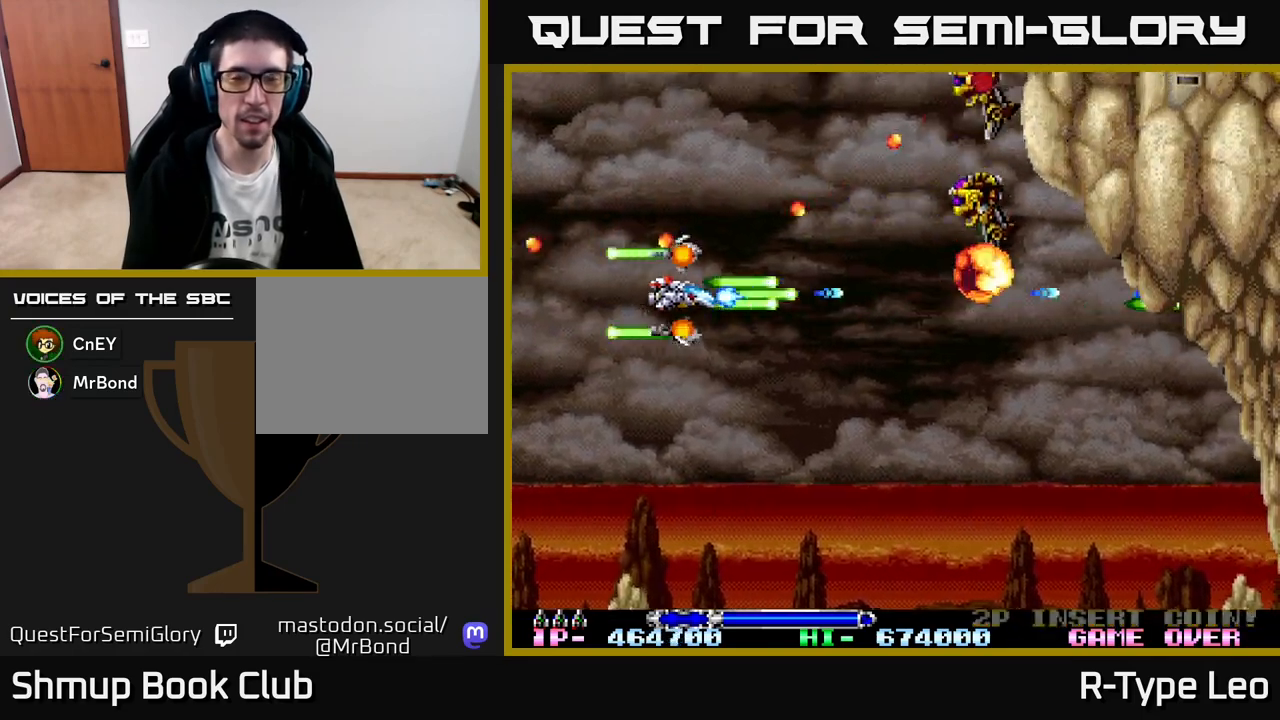
{"buttons": ["R2", "DPAD_DOWN", "DPAD_RIGHT"], "left_stick": "center", "events": [[133, "DPAD_DOWN", "down"], [283, "DPAD_DOWN", "up"], [433, "DPAD_DOWN", "down"], [433, "DPAD_RIGHT", "down"]]}
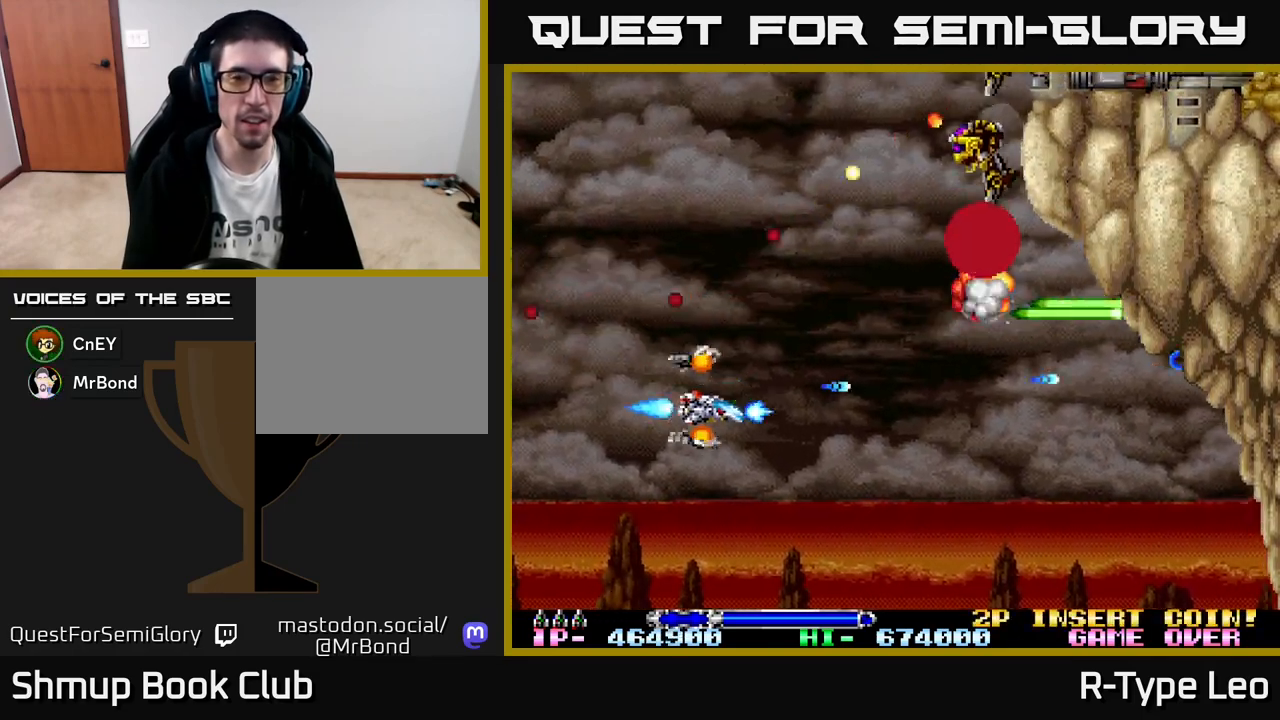
{"buttons": ["R2"], "left_stick": "center", "events": [[17, "DPAD_DOWN", "up"], [33, "DPAD_RIGHT", "up"], [250, "X", "down"], [333, "X", "up"]]}
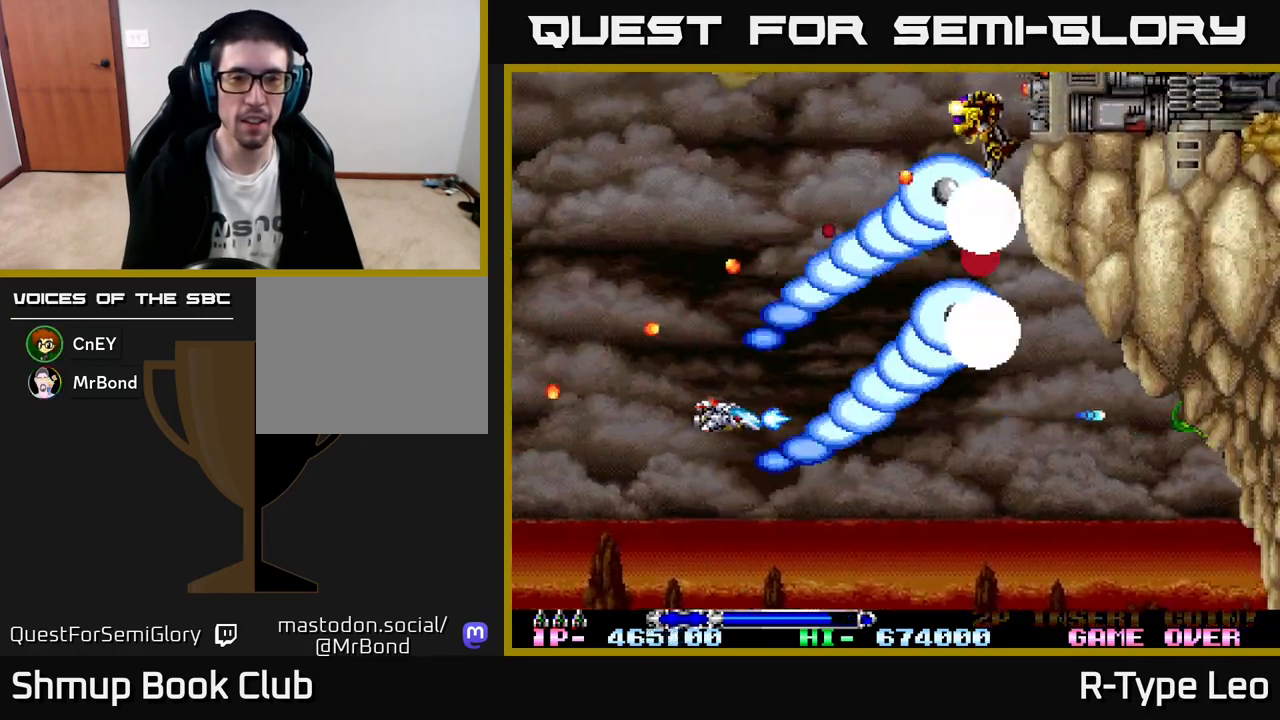
{"buttons": ["R2", "DPAD_DOWN", "DPAD_RIGHT"], "left_stick": "center", "events": [[433, "DPAD_DOWN", "down"], [433, "DPAD_RIGHT", "down"]]}
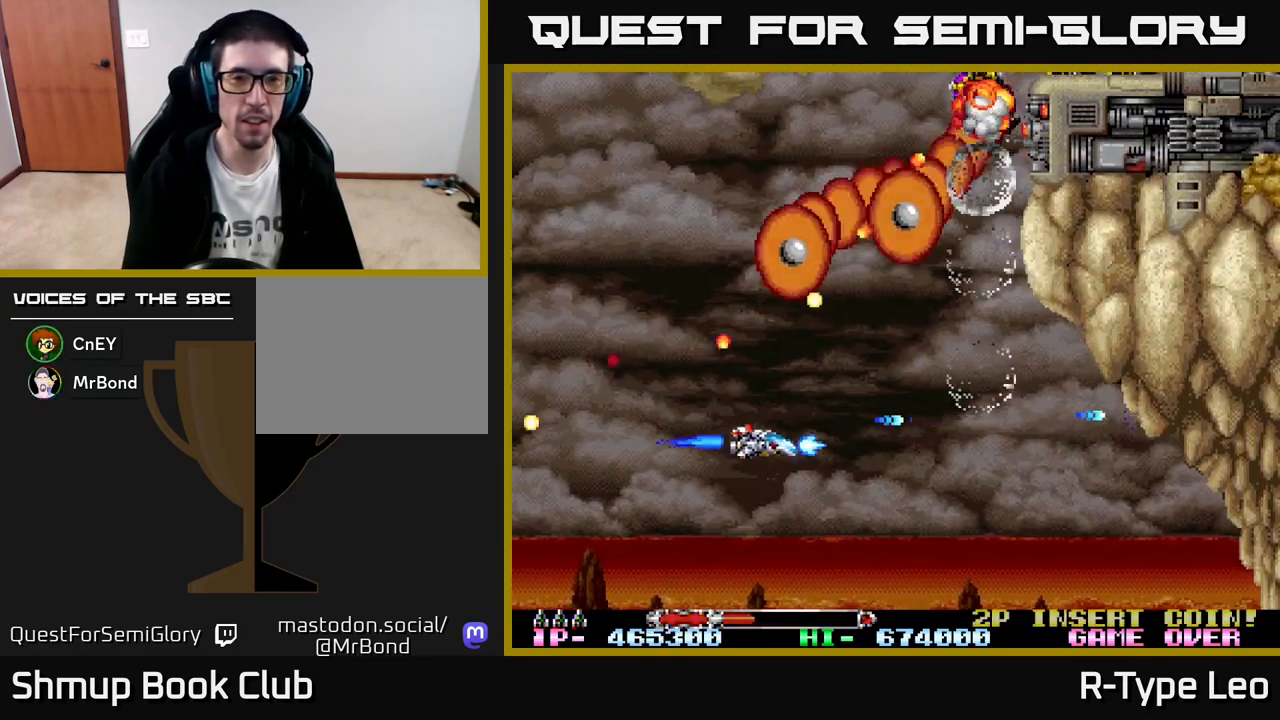
{"buttons": ["R2", "DPAD_RIGHT"], "left_stick": "center", "events": [[67, "DPAD_DOWN", "up"], [117, "DPAD_RIGHT", "up"], [133, "X", "down"], [283, "X", "up"], [433, "DPAD_RIGHT", "down"]]}
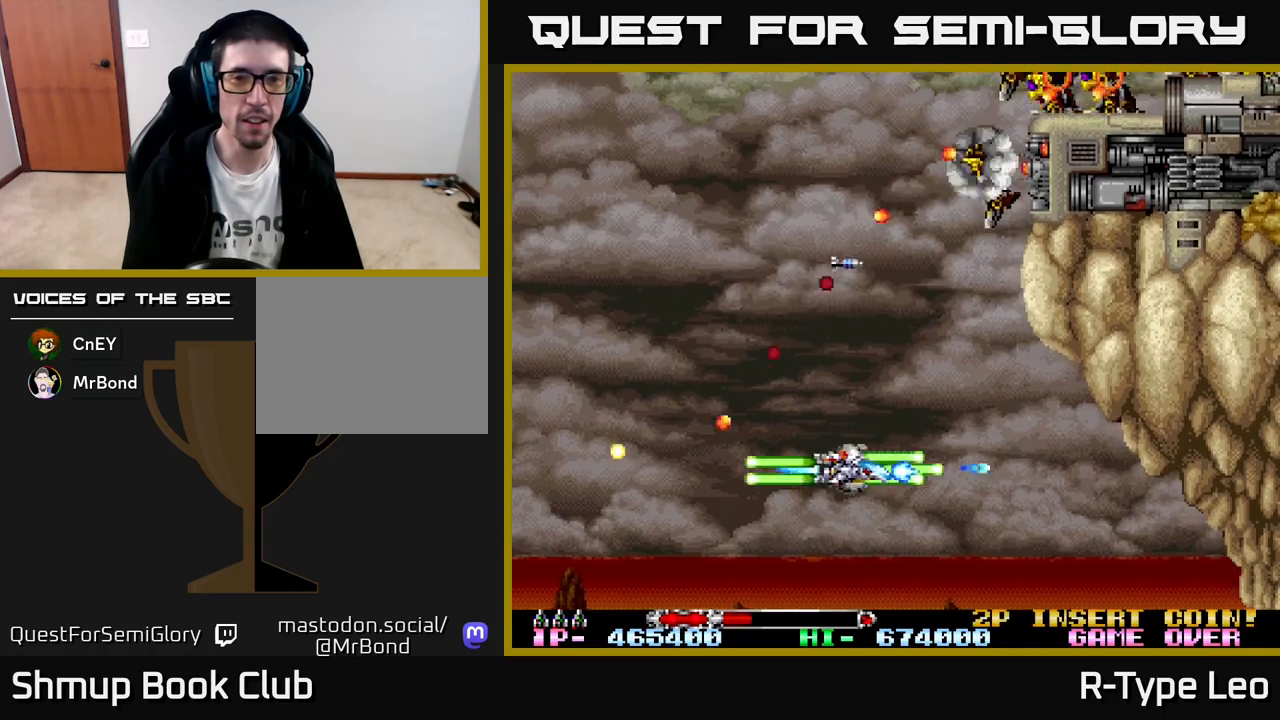
{"buttons": ["R2", "DPAD_LEFT"], "left_stick": "center", "events": [[17, "DPAD_RIGHT", "up"], [450, "DPAD_LEFT", "down"]]}
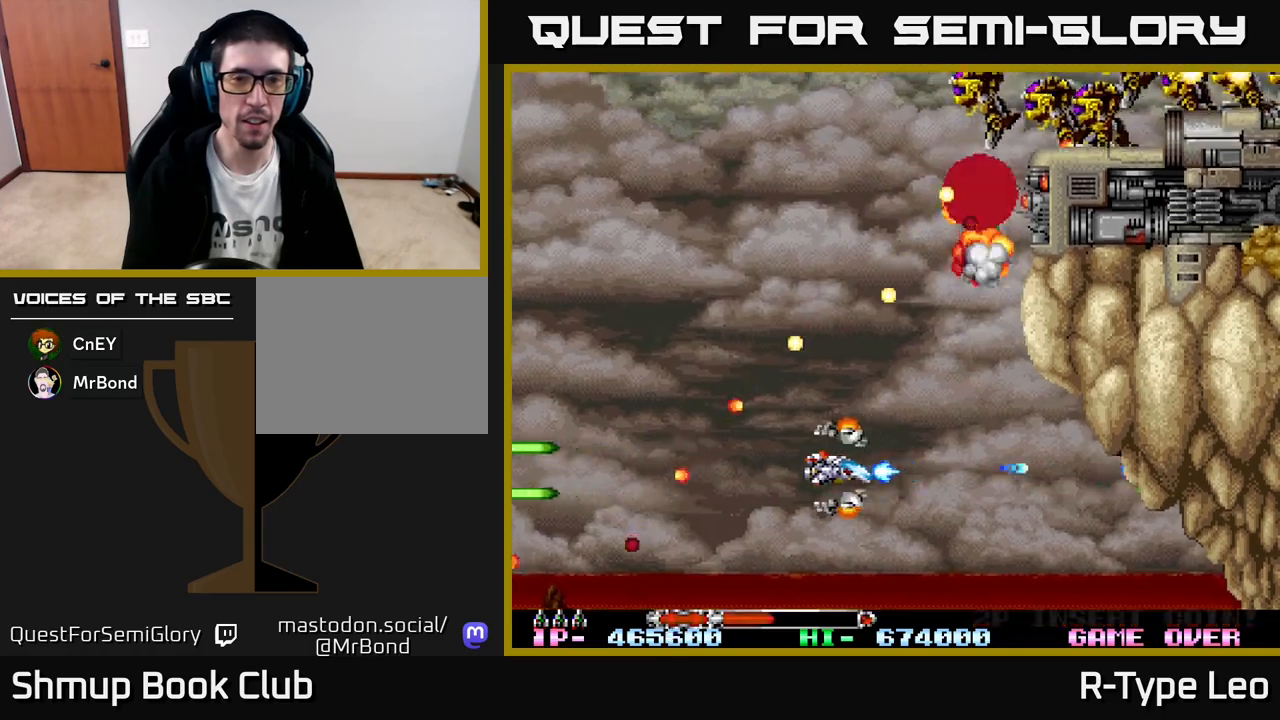
{"buttons": ["R2", "DPAD_UP"], "left_stick": "center", "events": [[33, "DPAD_LEFT", "up"], [300, "DPAD_LEFT", "down"], [317, "DPAD_UP", "down"], [483, "DPAD_LEFT", "up"]]}
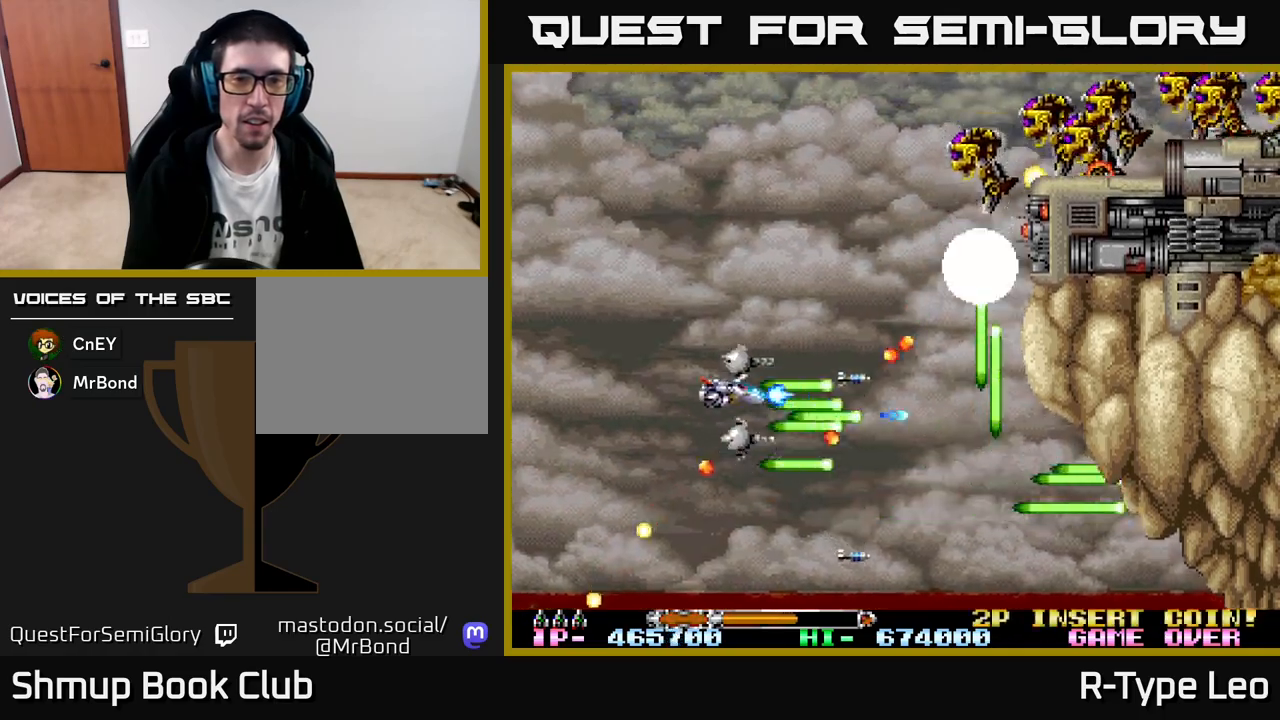
{"buttons": ["R2"], "left_stick": "center", "events": [[500, "DPAD_UP", "up"]]}
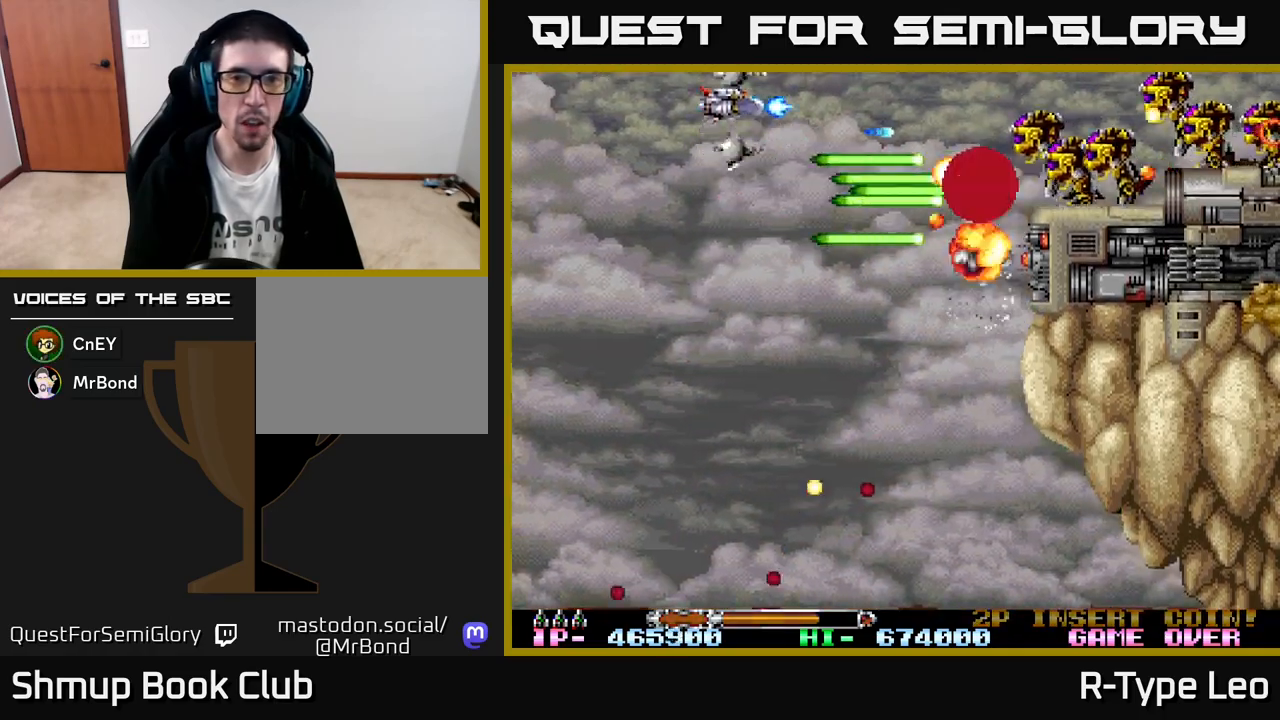
{"buttons": ["R2"], "left_stick": "center", "events": [[17, "DPAD_RIGHT", "down"], [67, "DPAD_DOWN", "down"], [67, "DPAD_RIGHT", "up"], [117, "DPAD_DOWN", "up"], [317, "DPAD_LEFT", "down"], [417, "DPAD_LEFT", "up"]]}
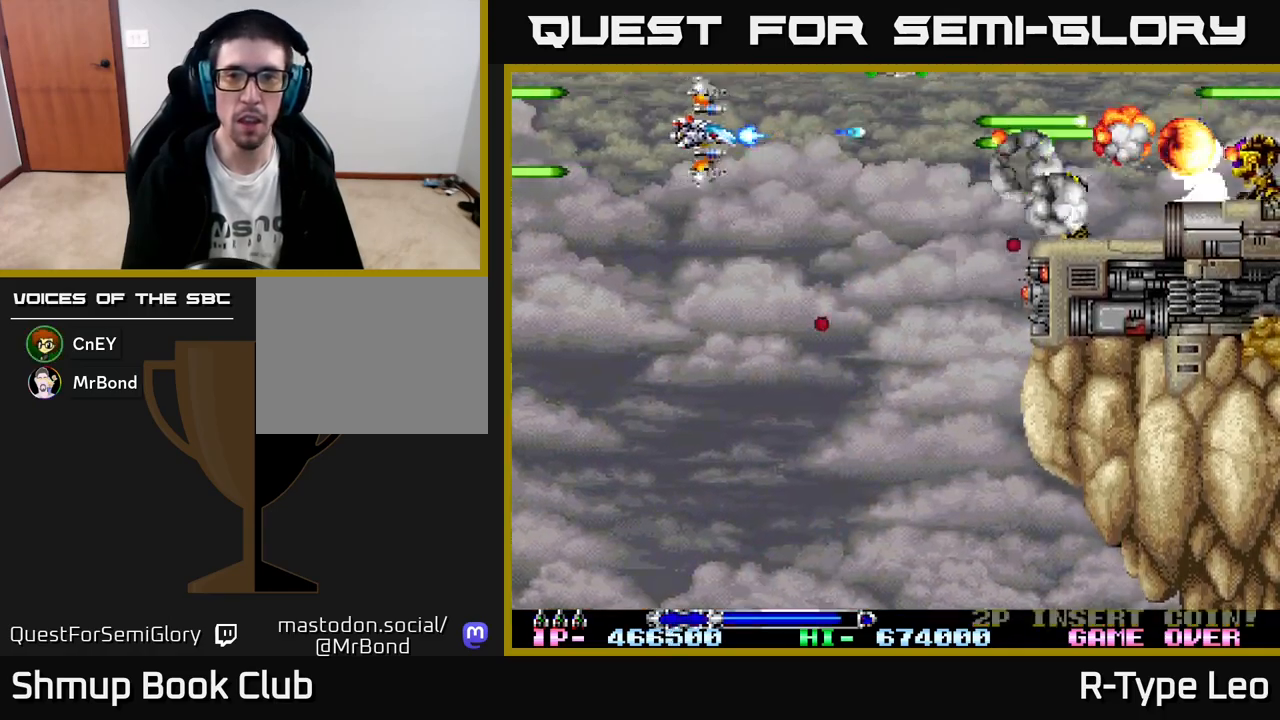
{"buttons": ["R2"], "left_stick": "center", "events": [[167, "DPAD_DOWN", "down"], [267, "DPAD_DOWN", "up"], [317, "DPAD_LEFT", "down"], [433, "DPAD_LEFT", "up"]]}
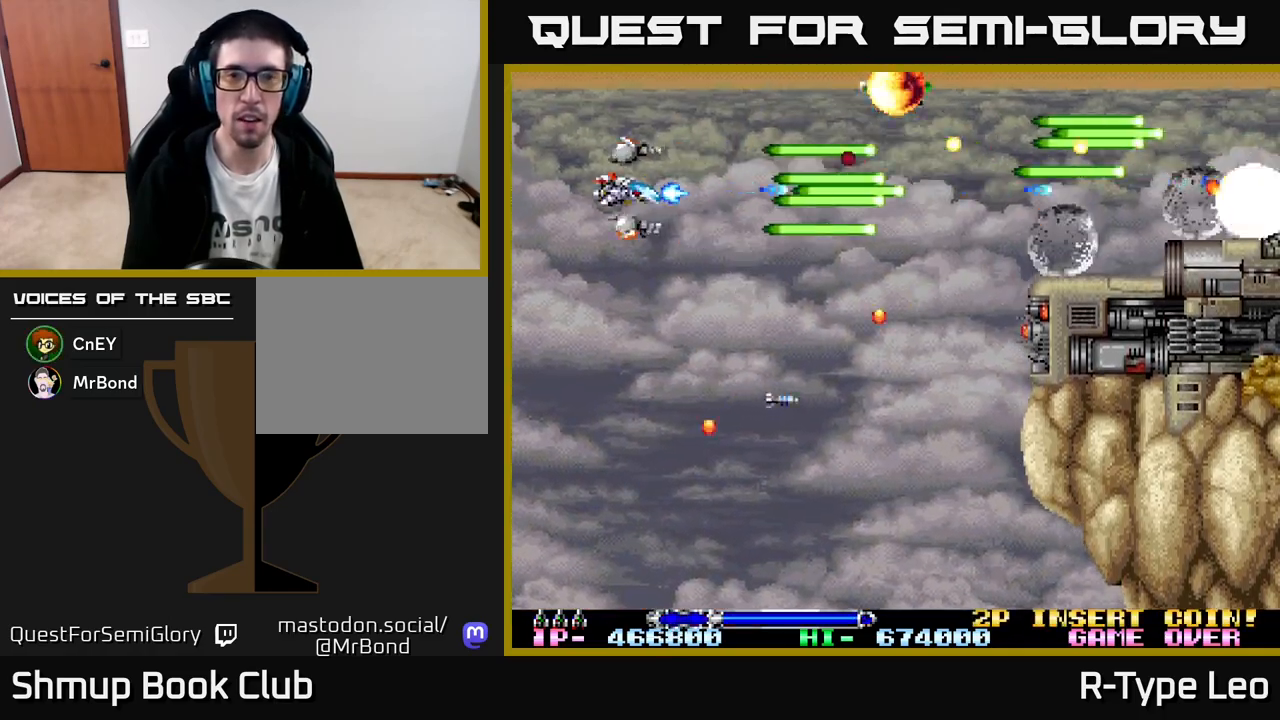
{"buttons": ["R2", "DPAD_RIGHT"], "left_stick": "center", "events": [[250, "DPAD_DOWN", "down"], [417, "DPAD_RIGHT", "down"], [450, "DPAD_DOWN", "up"]]}
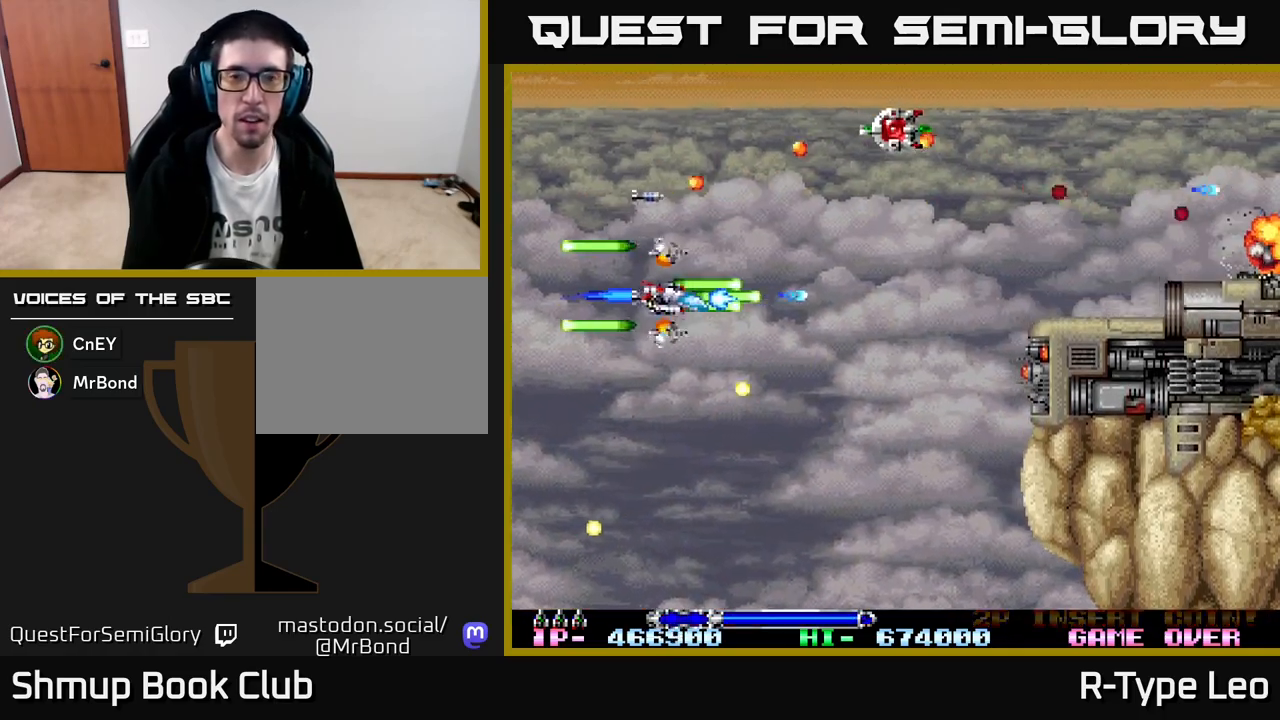
{"buttons": ["R2"], "left_stick": "center", "events": [[133, "DPAD_RIGHT", "up"]]}
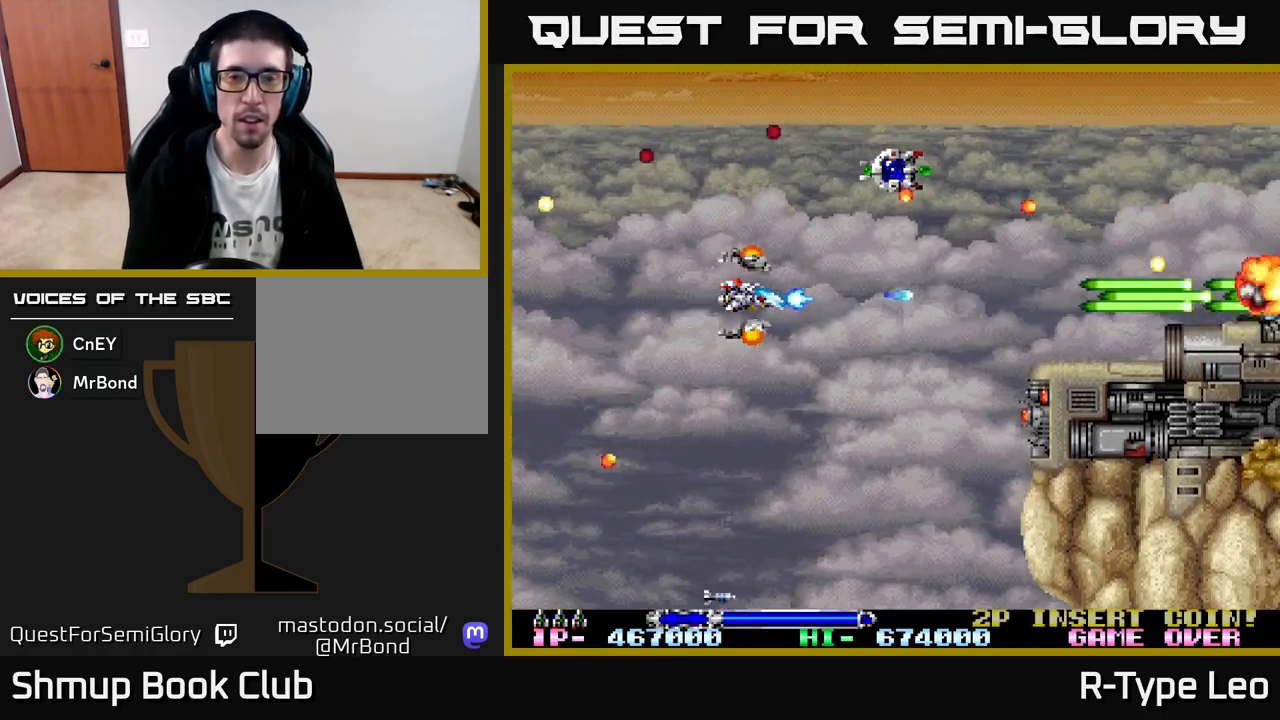
{"buttons": ["R2"], "left_stick": "center", "events": [[367, "DPAD_DOWN", "down"], [483, "DPAD_DOWN", "up"]]}
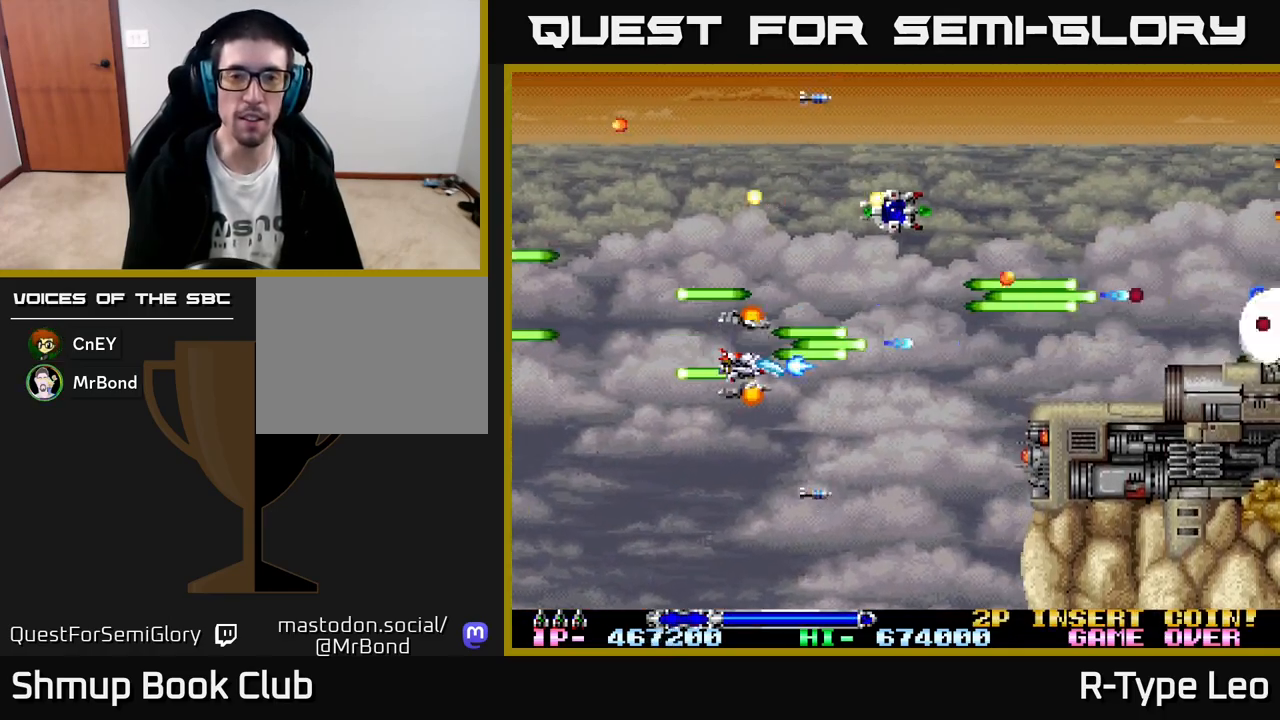
{"buttons": ["R2"], "left_stick": "center", "events": []}
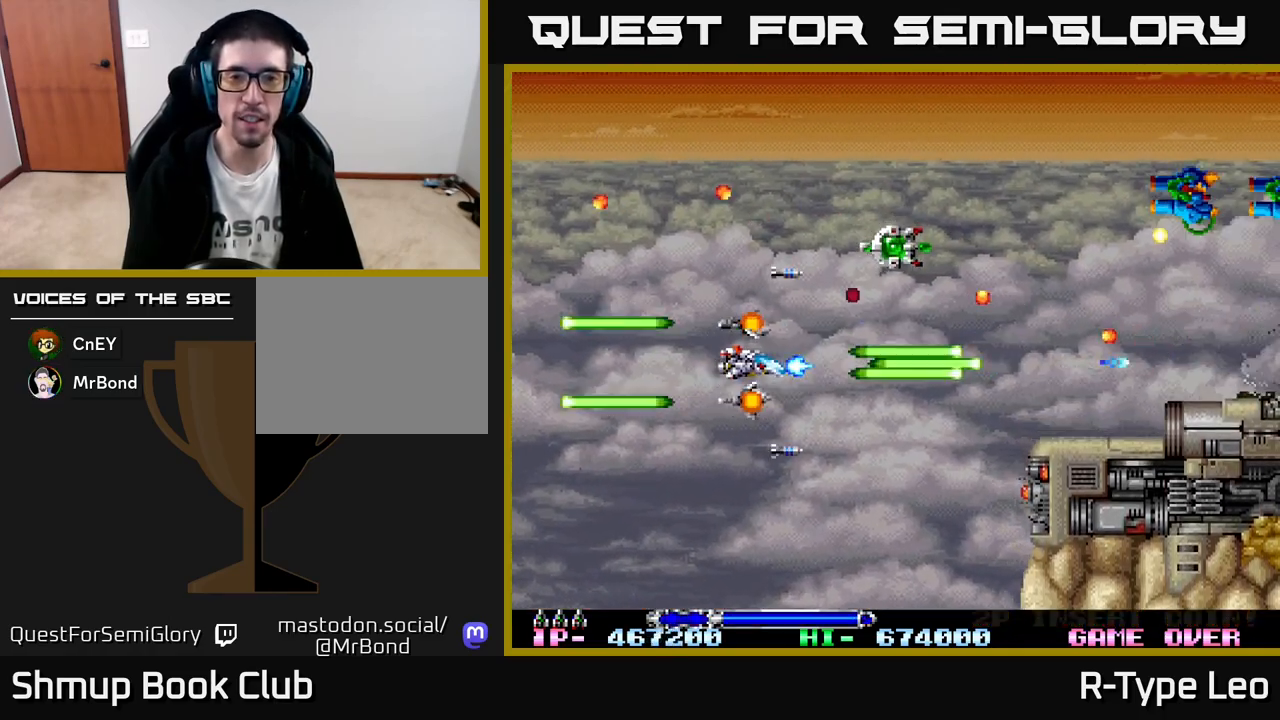
{"buttons": ["R2", "DPAD_DOWN"], "left_stick": "center", "events": [[500, "DPAD_DOWN", "down"]]}
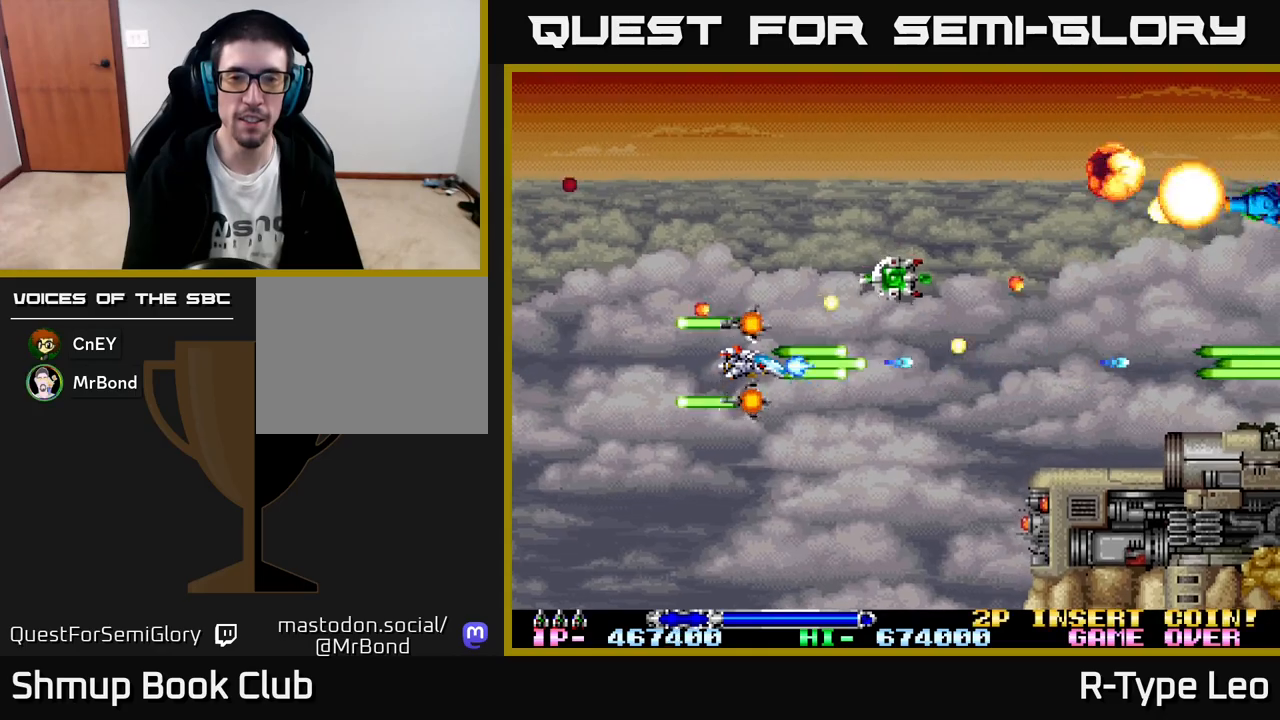
{"buttons": ["R2", "DPAD_RIGHT"], "left_stick": "center", "events": [[117, "DPAD_DOWN", "up"], [383, "DPAD_DOWN", "down"], [433, "DPAD_RIGHT", "down"], [450, "DPAD_DOWN", "up"]]}
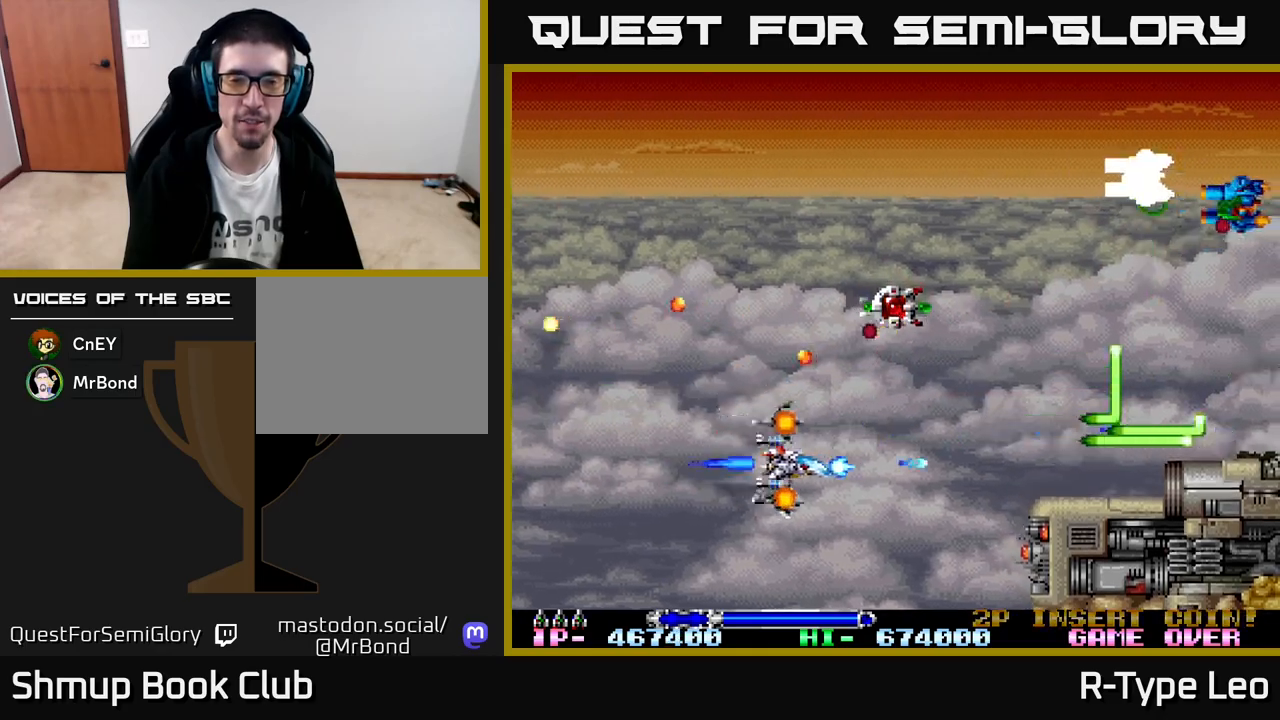
{"buttons": ["R2", "DPAD_UP"], "left_stick": "center", "events": [[50, "DPAD_RIGHT", "up"], [500, "DPAD_UP", "down"]]}
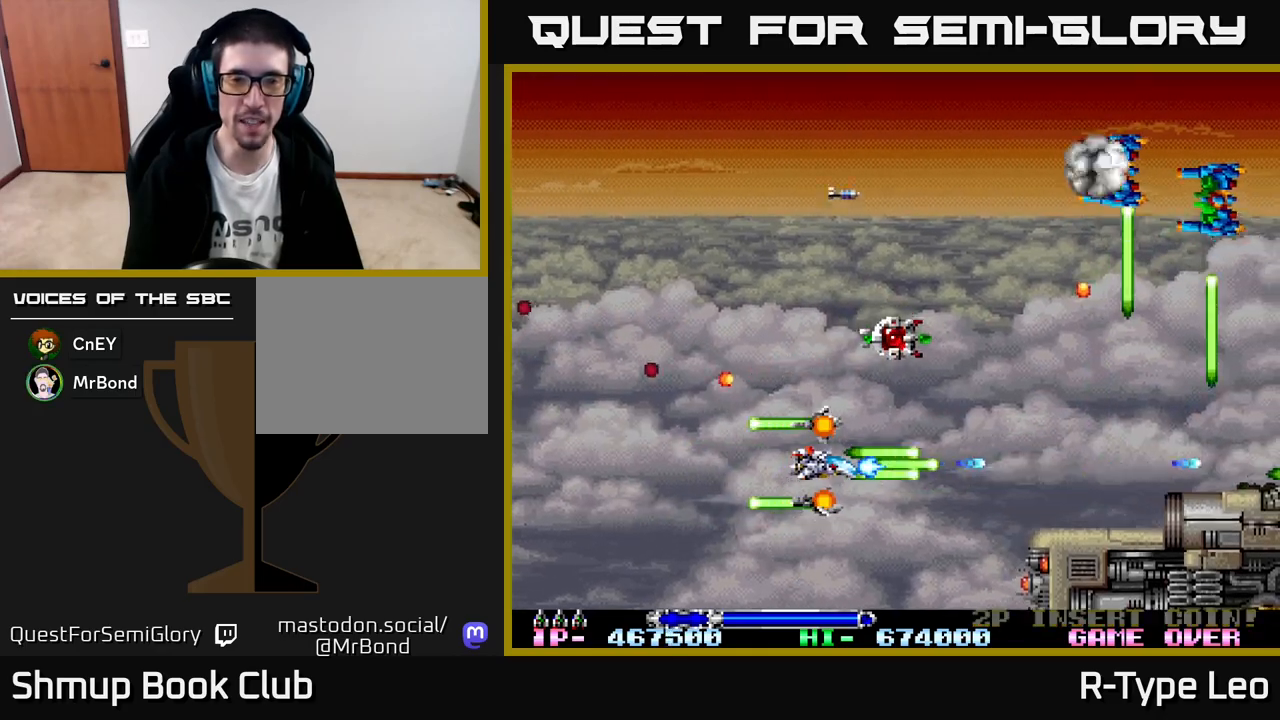
{"buttons": ["R2", "DPAD_UP"], "left_stick": "center", "events": [[50, "DPAD_LEFT", "down"], [233, "DPAD_LEFT", "up"]]}
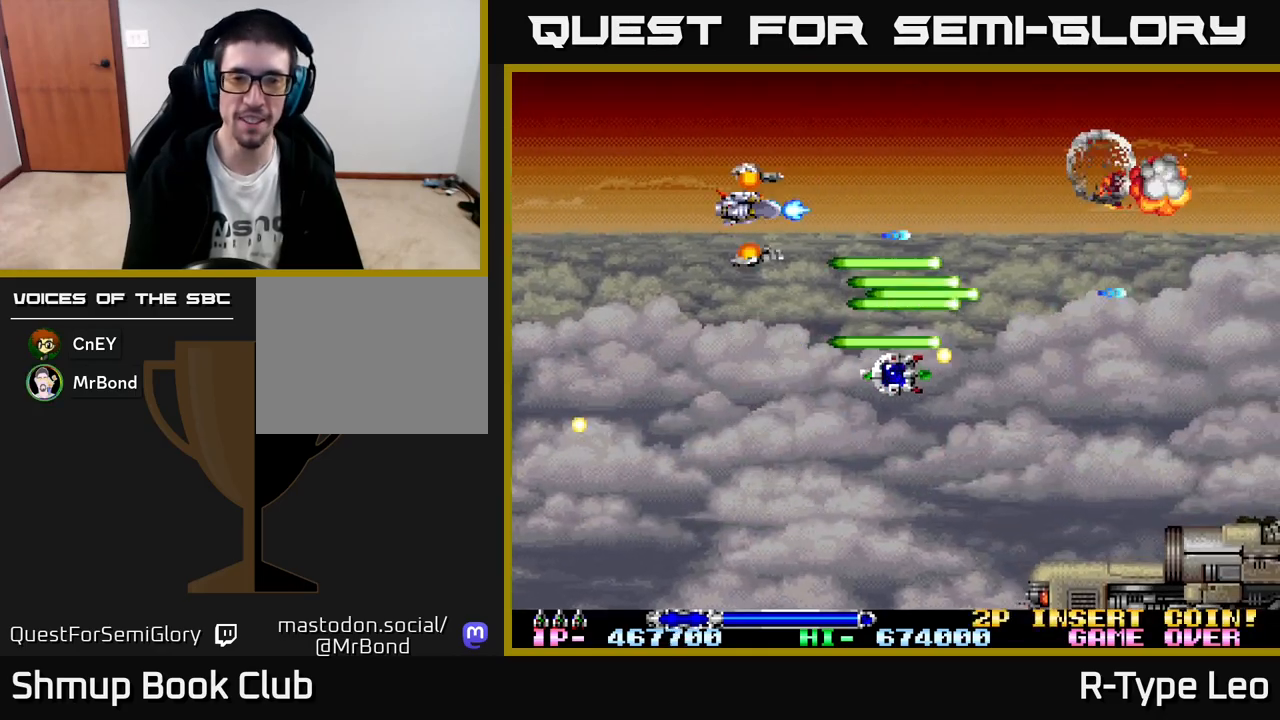
{"buttons": ["R2", "DPAD_DOWN", "DPAD_RIGHT"], "left_stick": "center", "events": [[83, "DPAD_UP", "up"], [300, "DPAD_DOWN", "down"], [317, "DPAD_RIGHT", "down"]]}
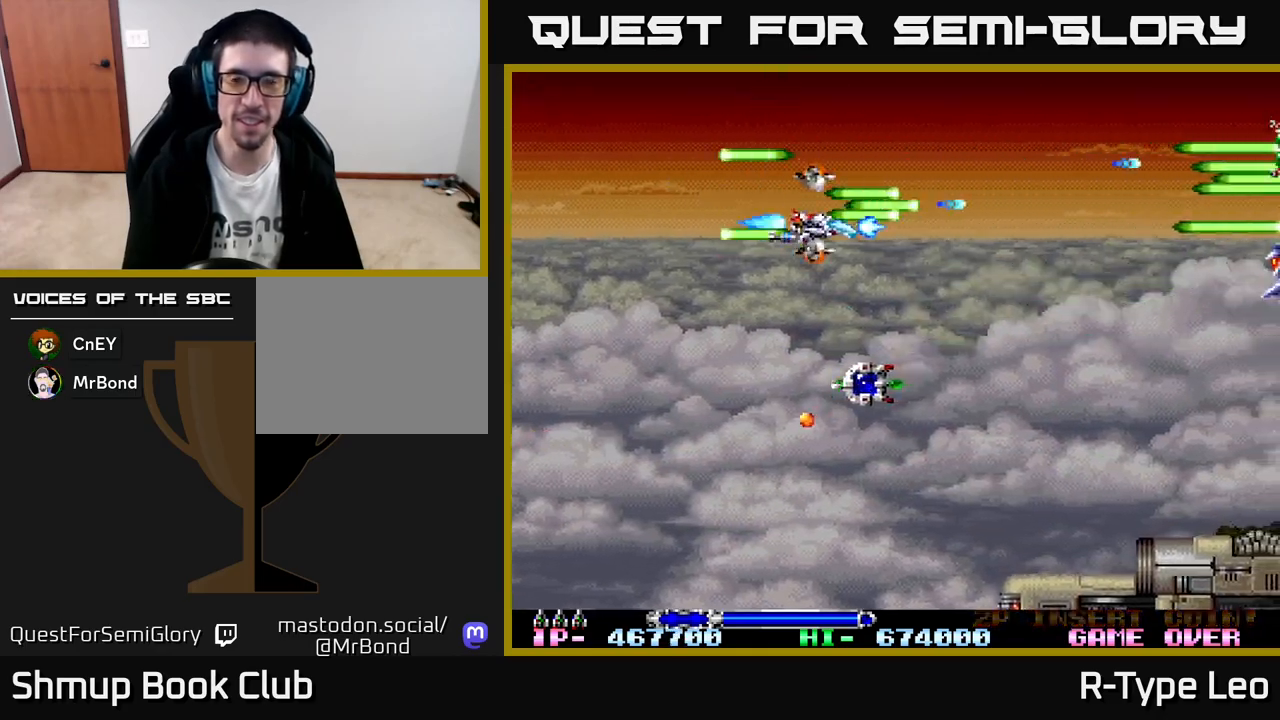
{"buttons": ["R2", "DPAD_LEFT"], "left_stick": "center", "events": [[33, "DPAD_RIGHT", "up"], [50, "DPAD_DOWN", "up"], [350, "DPAD_DOWN", "down"], [383, "DPAD_LEFT", "down"], [400, "DPAD_DOWN", "up"]]}
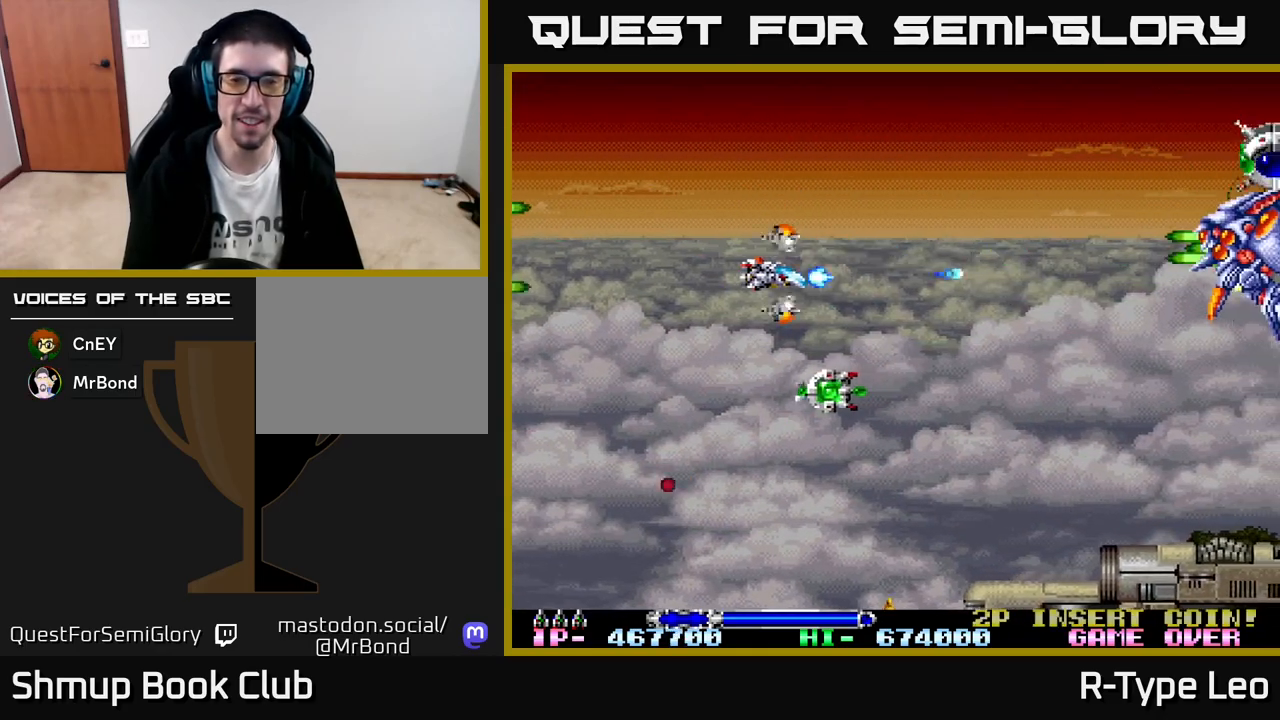
{"buttons": ["R2", "DPAD_UP", "DPAD_RIGHT"], "left_stick": "center", "events": [[17, "DPAD_LEFT", "up"], [33, "DPAD_DOWN", "down"], [233, "DPAD_RIGHT", "down"], [267, "DPAD_DOWN", "up"], [333, "DPAD_UP", "down"], [367, "DPAD_RIGHT", "up"], [417, "DPAD_RIGHT", "down"]]}
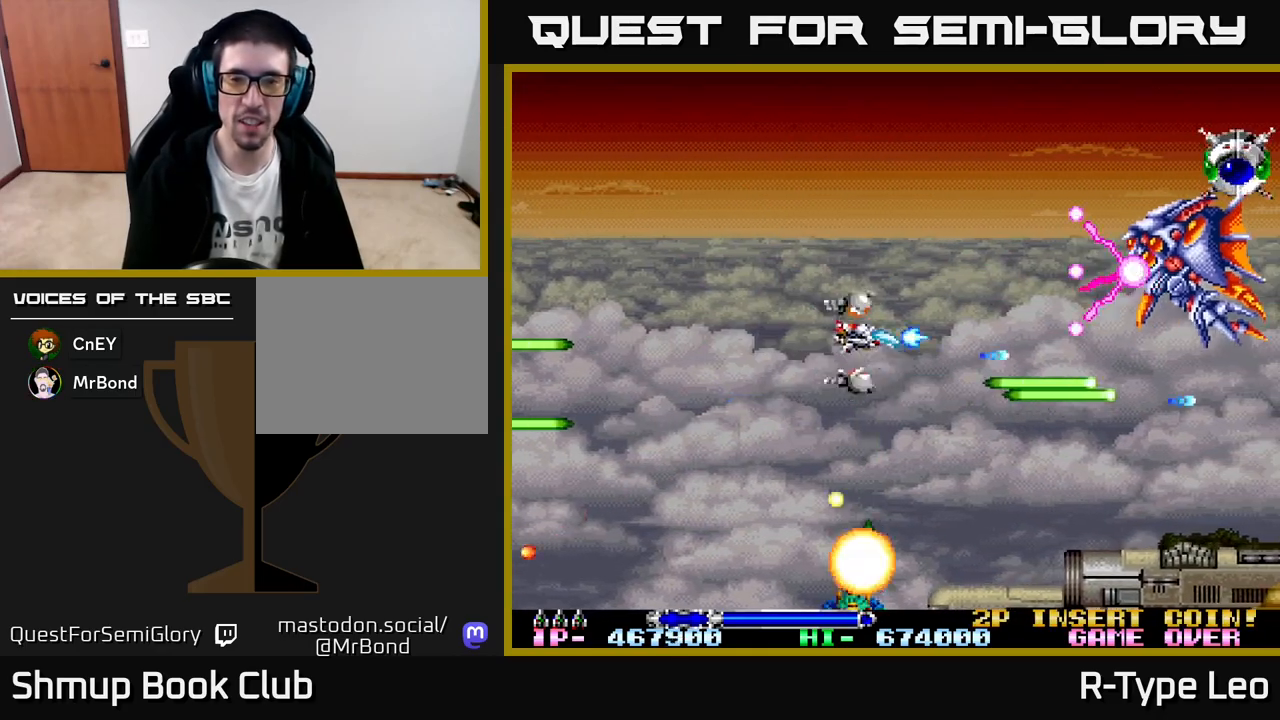
{"buttons": ["R2", "DPAD_LEFT"], "left_stick": "center", "events": [[133, "X", "down"], [150, "DPAD_RIGHT", "up"], [183, "DPAD_LEFT", "down"], [200, "DPAD_UP", "up"], [233, "X", "up"]]}
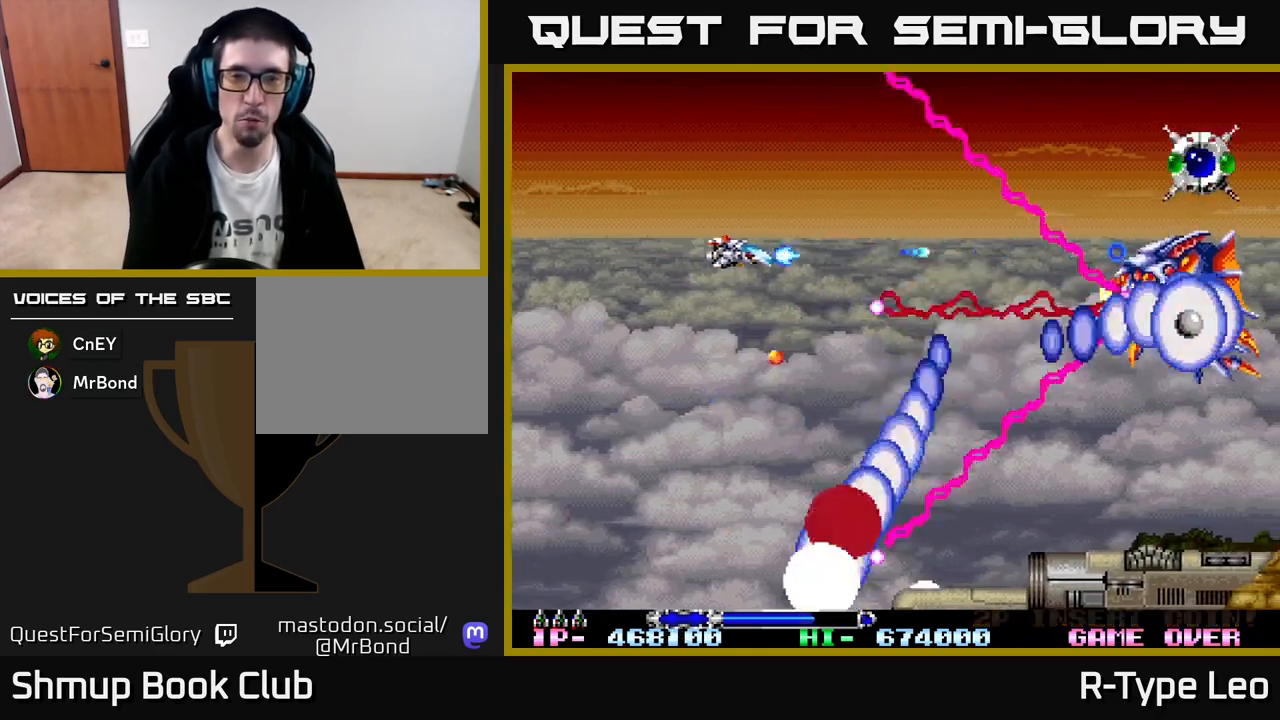
{"buttons": ["R2"], "left_stick": "center", "events": [[233, "DPAD_UP", "down"], [300, "DPAD_UP", "up"], [383, "DPAD_DOWN", "down"], [433, "DPAD_LEFT", "up"], [500, "DPAD_DOWN", "up"]]}